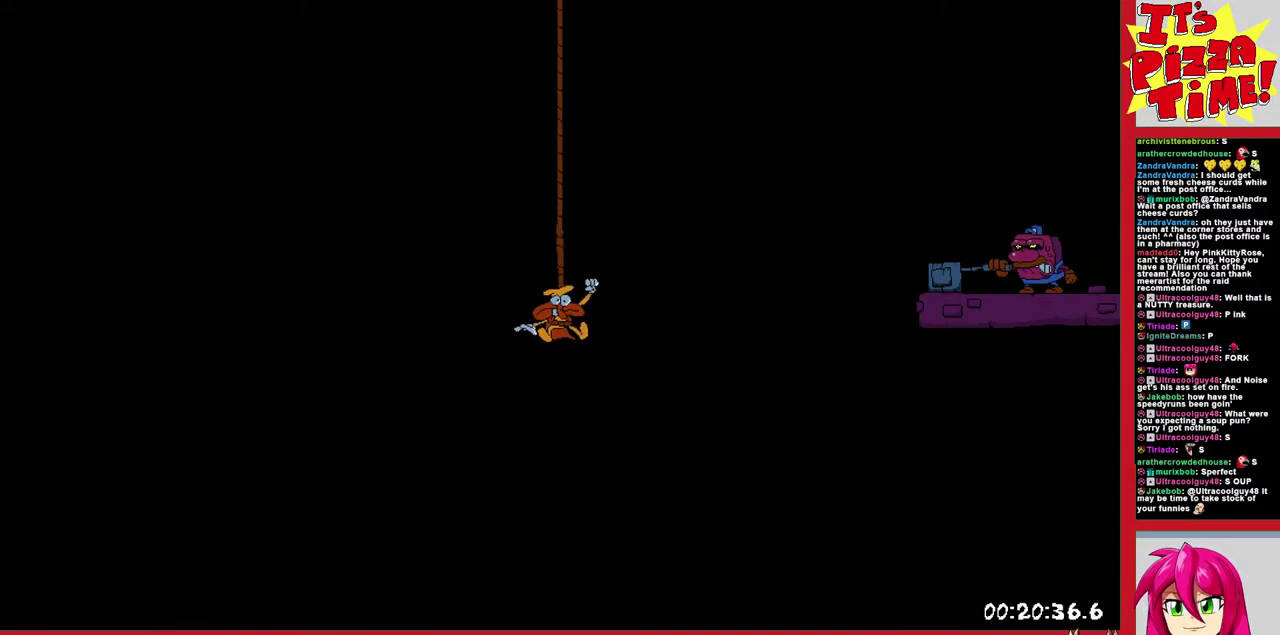
Gameplay with a controller (Nintendo layout); each line is a JSON object with the inputs held at the frame after it. "events" lists button and stick changes between this image and that frame as [ms after this image, input, new state], when the widget could be followed in between. Not read: L3 R2 R3.
{"buttons": ["DPAD_RIGHT"], "events": [[450, "DPAD_RIGHT", "down"]]}
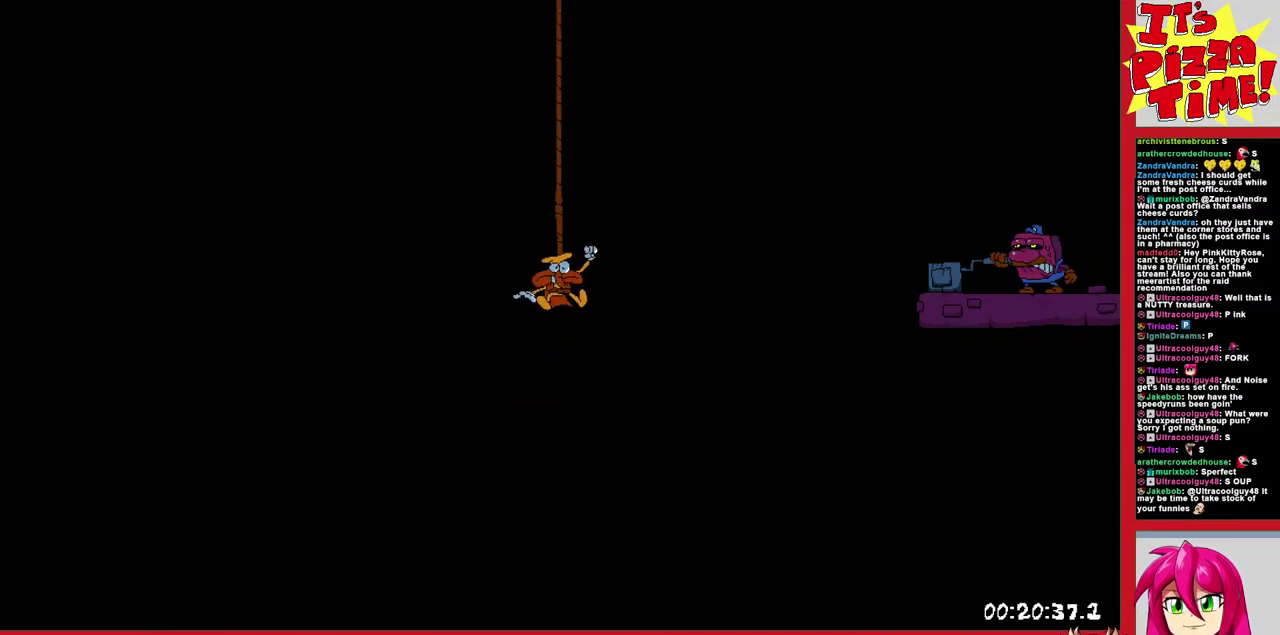
{"buttons": ["DPAD_RIGHT"], "events": []}
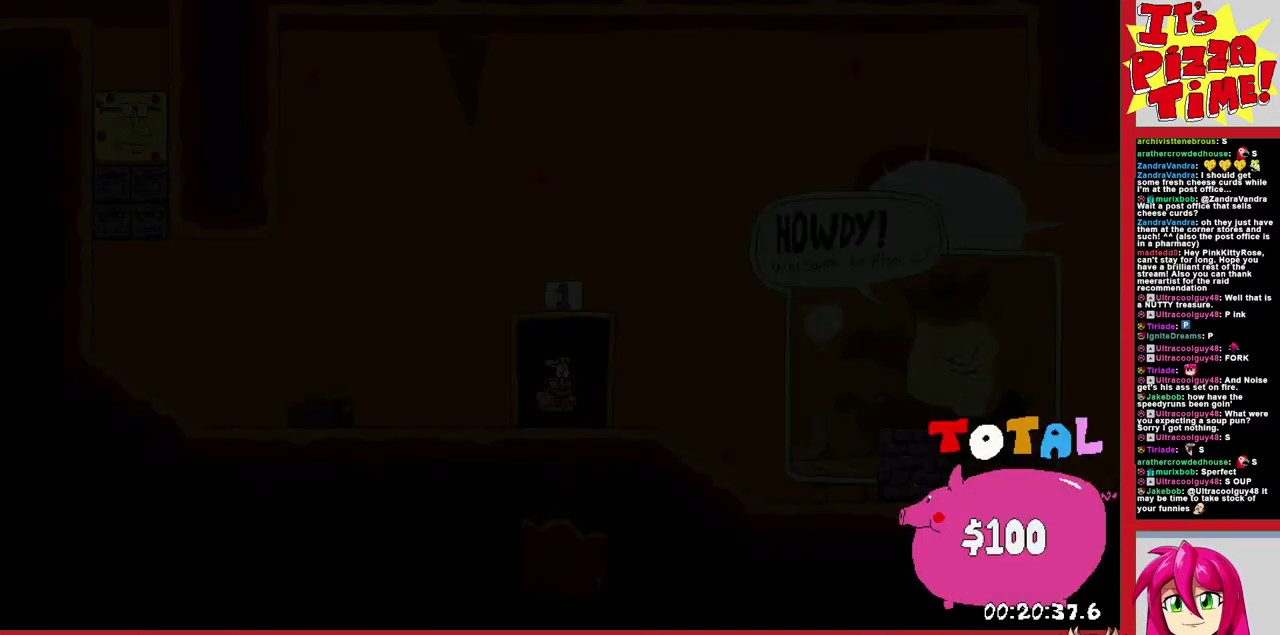
{"buttons": ["Y", "DPAD_RIGHT"], "events": [[500, "Y", "down"]]}
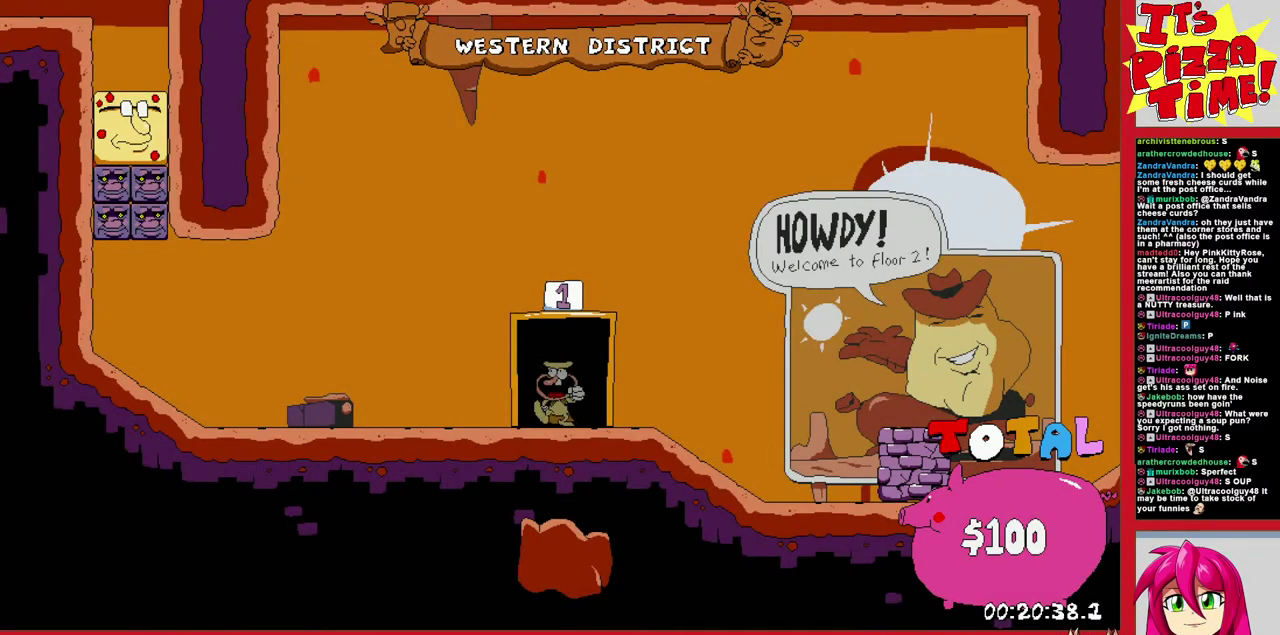
{"buttons": ["R1", "DPAD_RIGHT"], "events": [[17, "DPAD_DOWN", "down"], [83, "R1", "down"], [83, "Y", "up"], [250, "DPAD_DOWN", "up"]]}
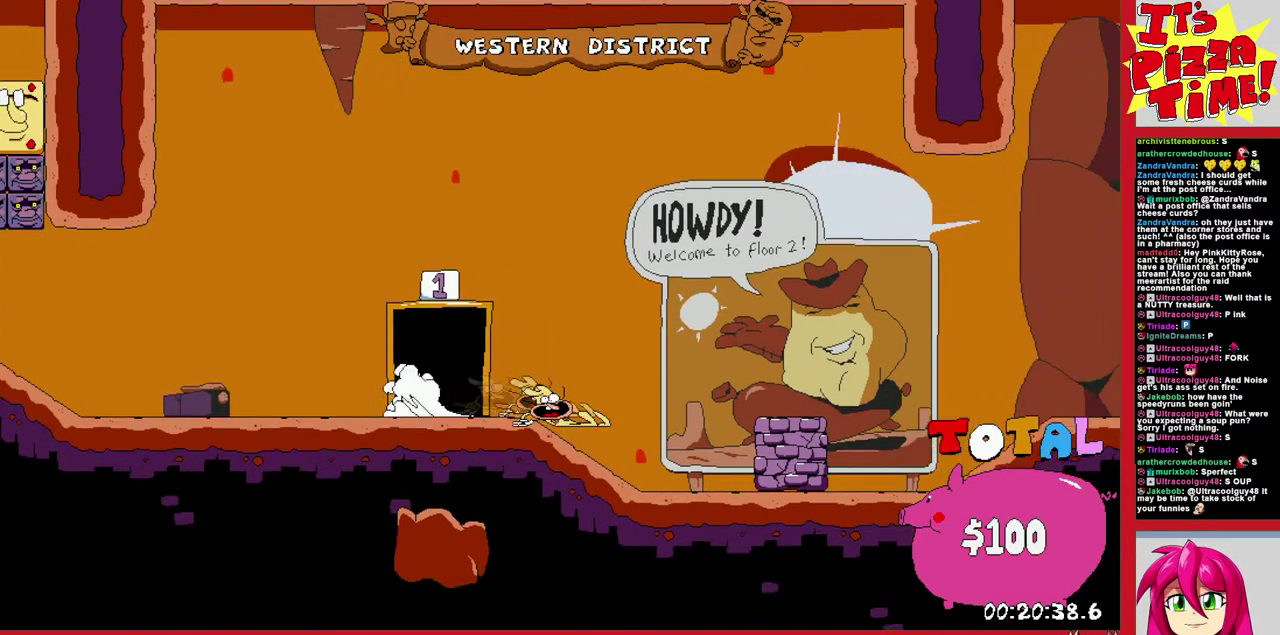
{"buttons": ["R1", "DPAD_RIGHT"], "events": []}
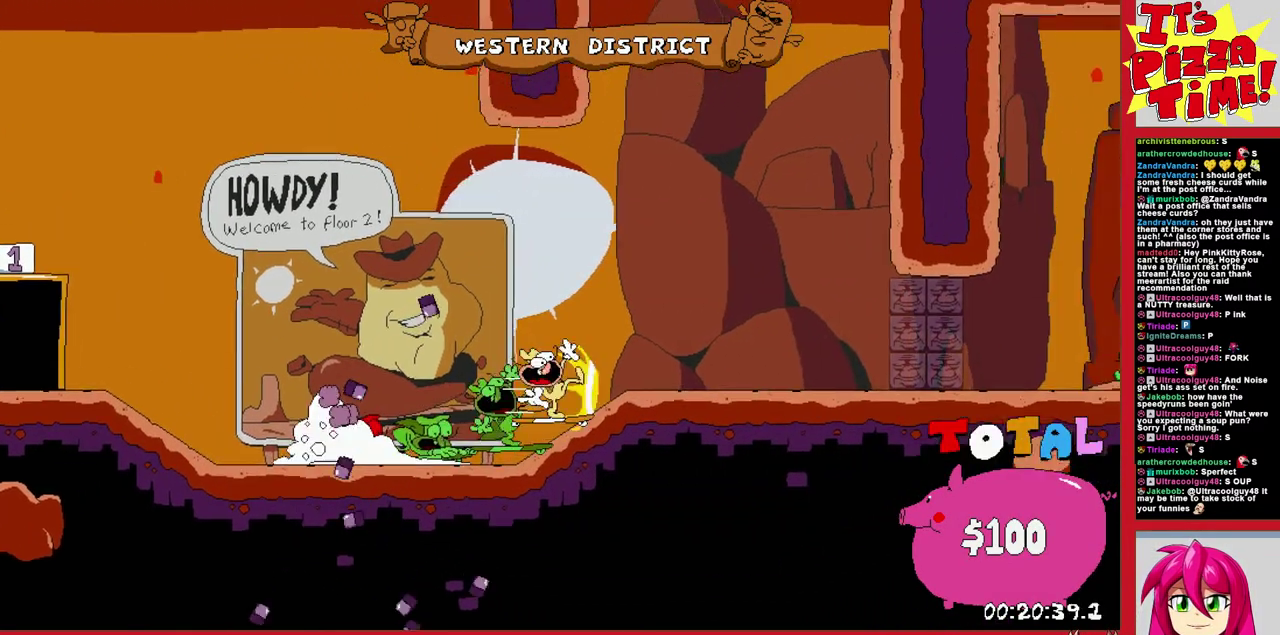
{"buttons": ["DPAD_UP"], "events": [[317, "DPAD_UP", "down"], [500, "DPAD_RIGHT", "up"], [500, "R1", "up"]]}
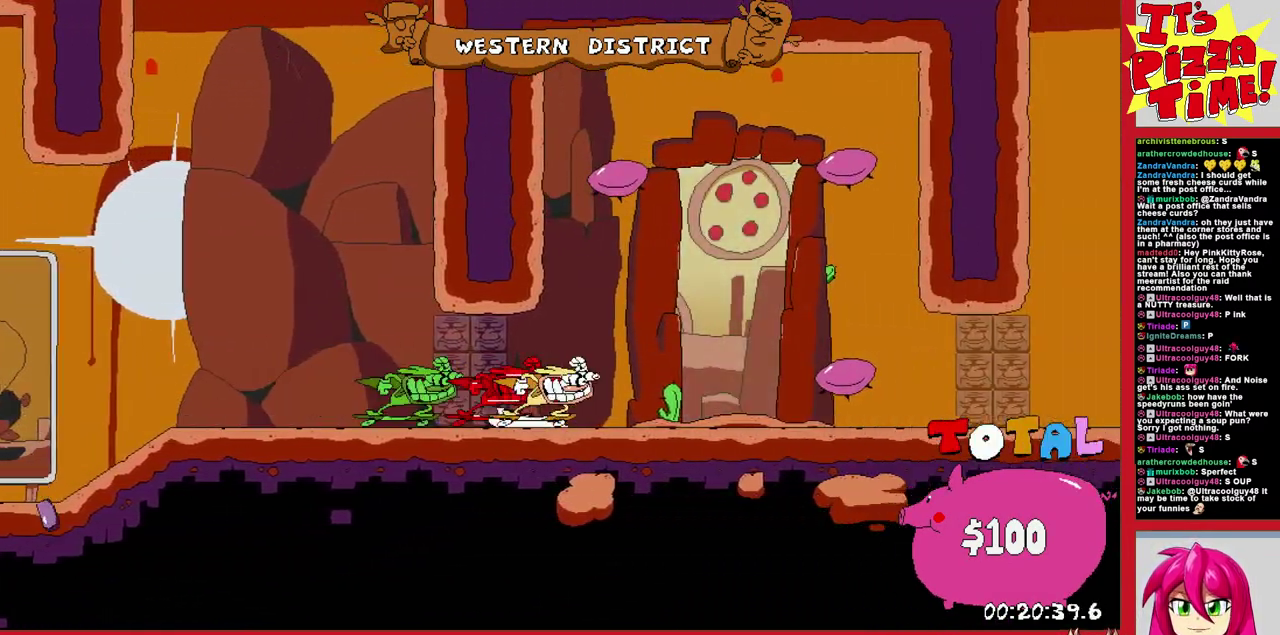
{"buttons": [], "events": [[50, "DPAD_UP", "up"]]}
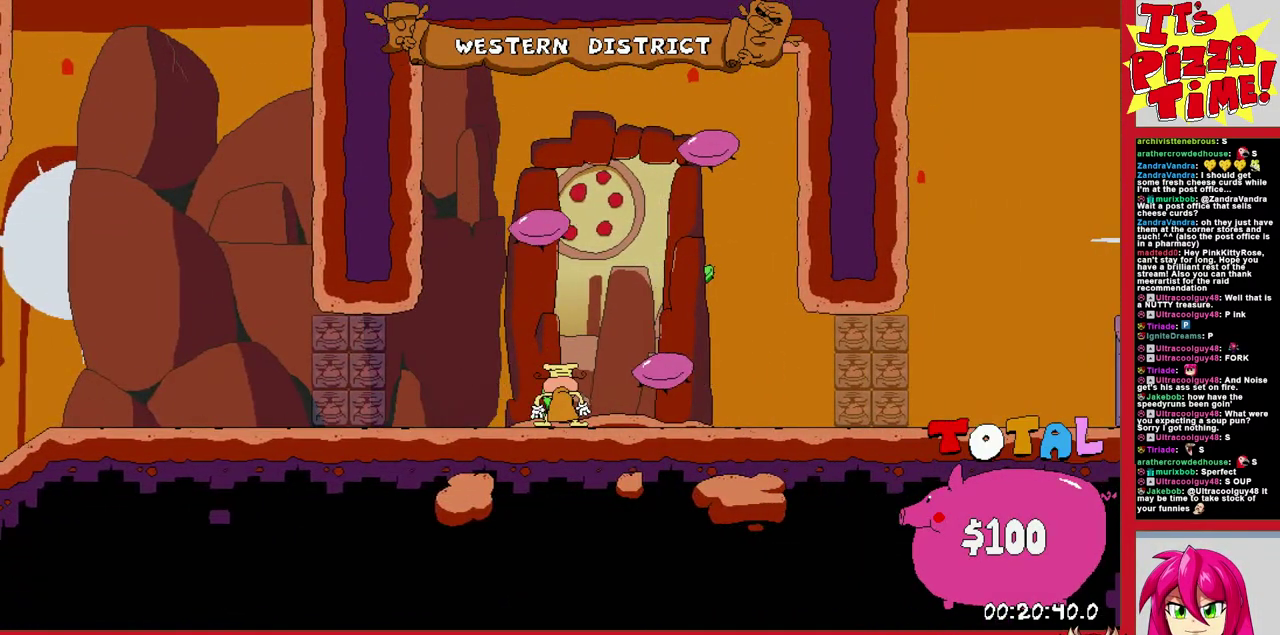
{"buttons": [], "events": []}
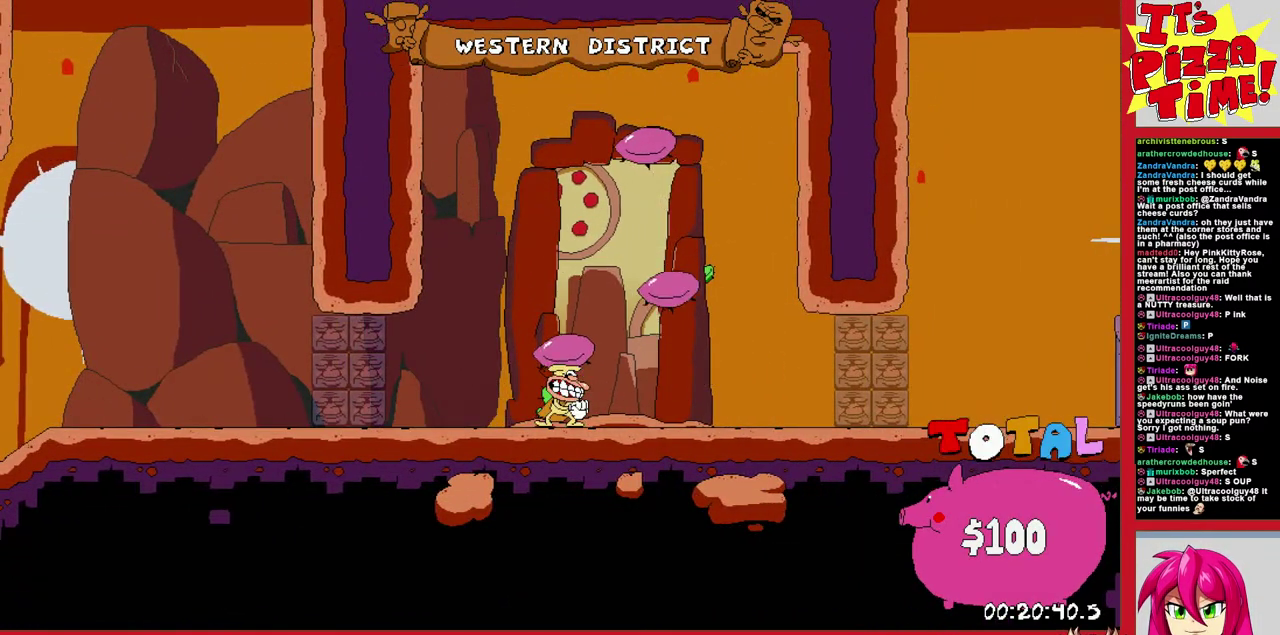
{"buttons": [], "events": []}
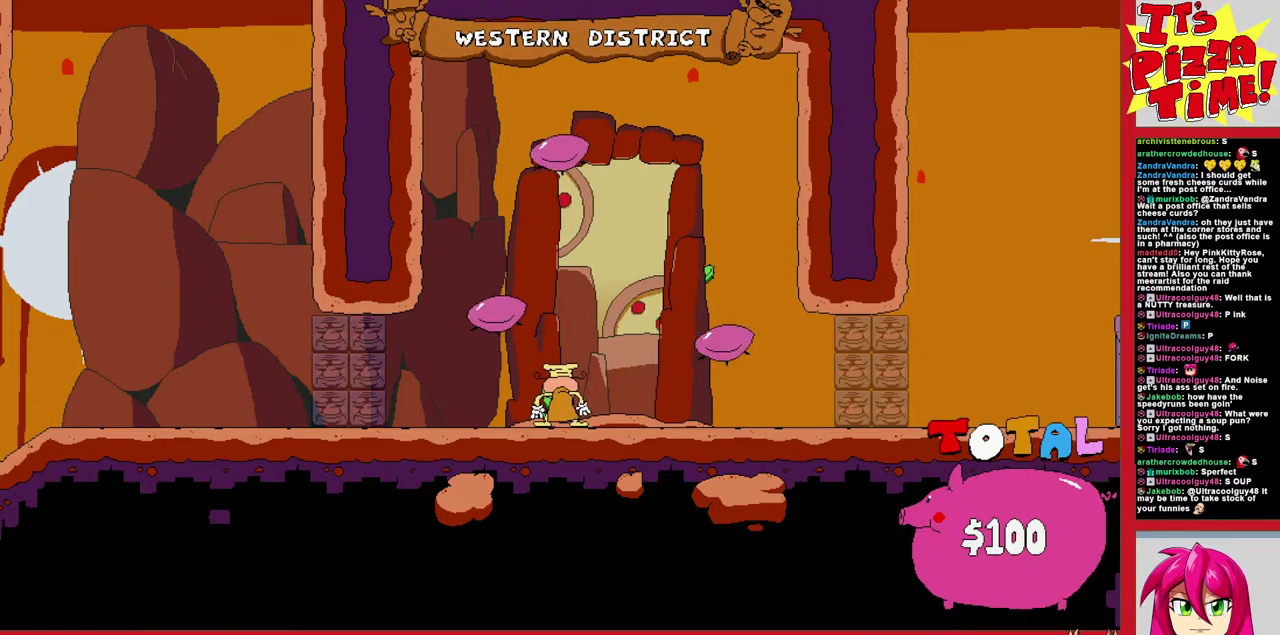
{"buttons": [], "events": []}
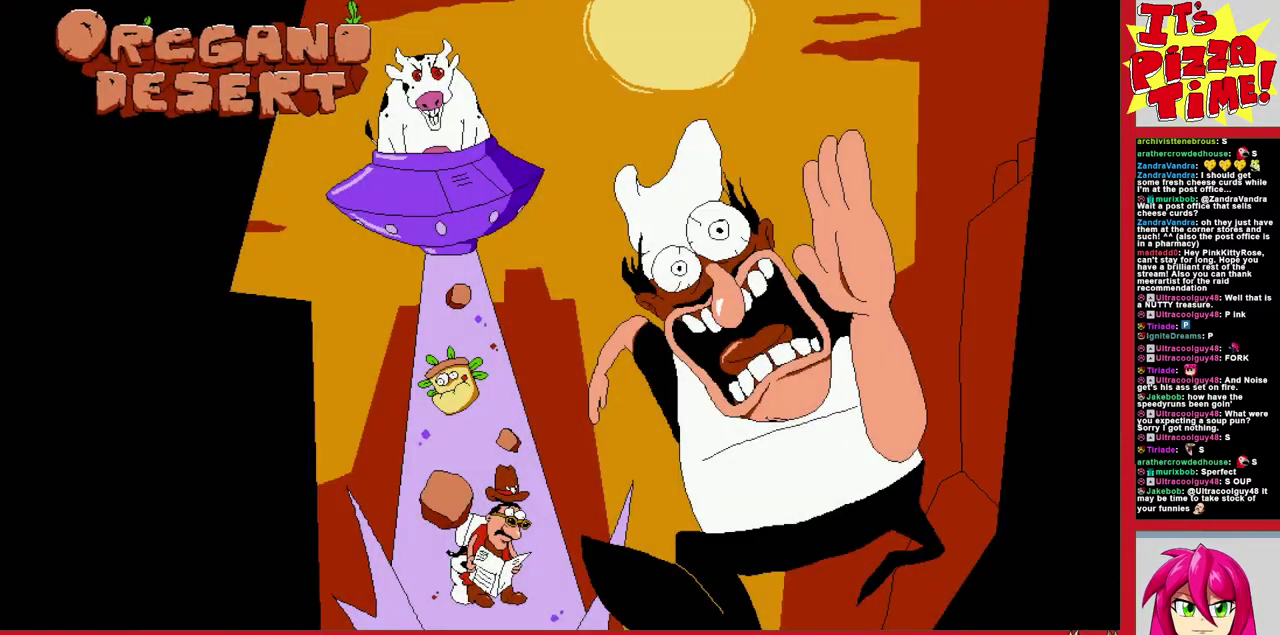
{"buttons": [], "events": []}
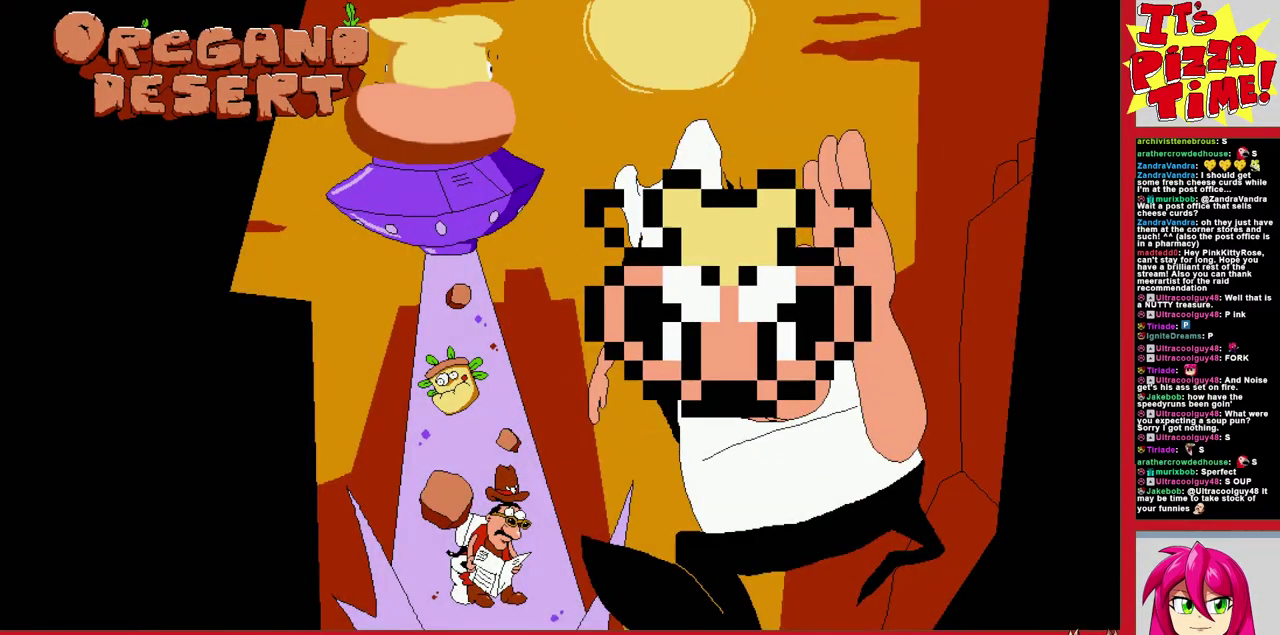
{"buttons": [], "events": []}
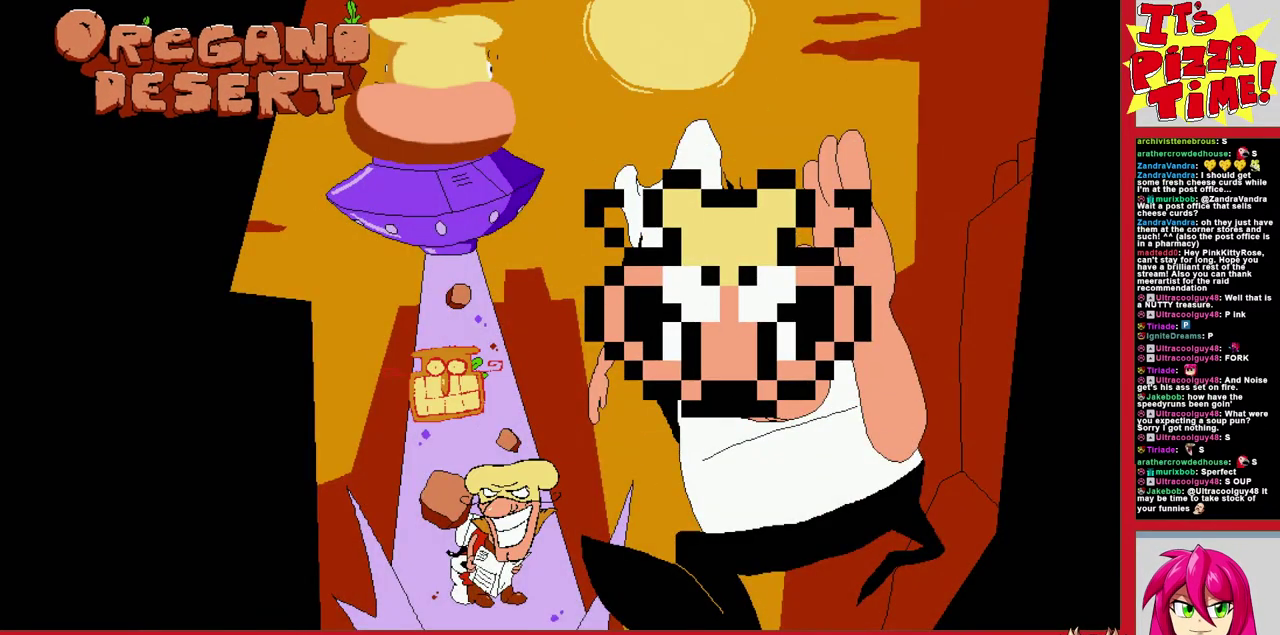
{"buttons": [], "events": []}
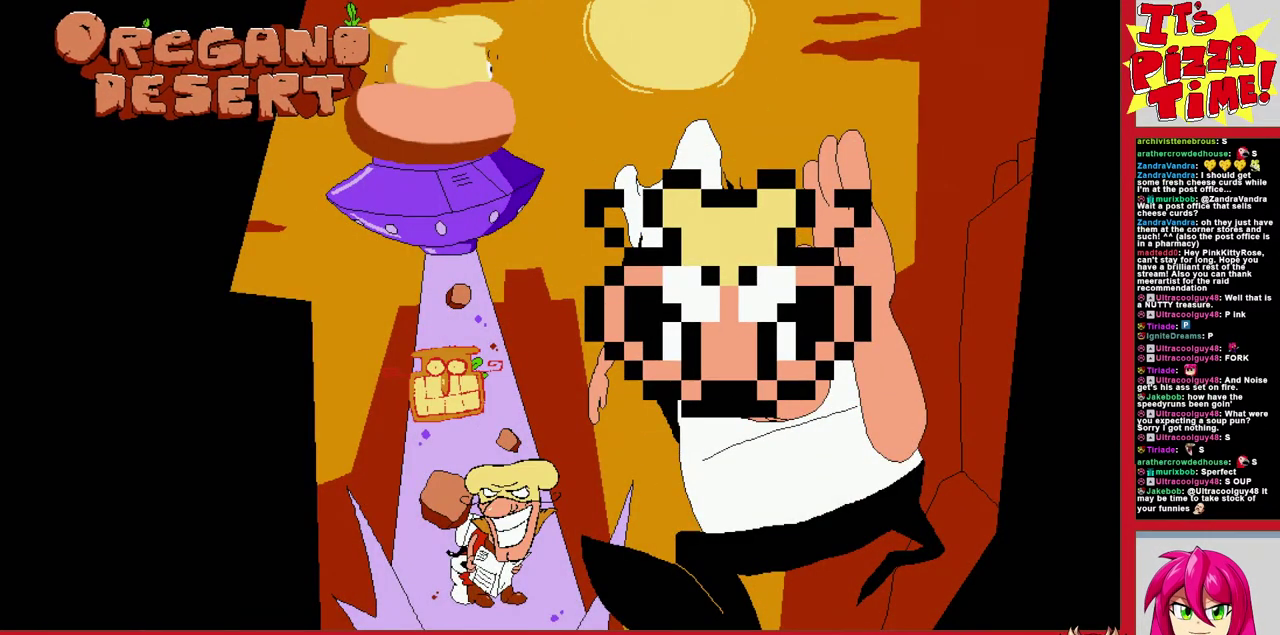
{"buttons": [], "events": []}
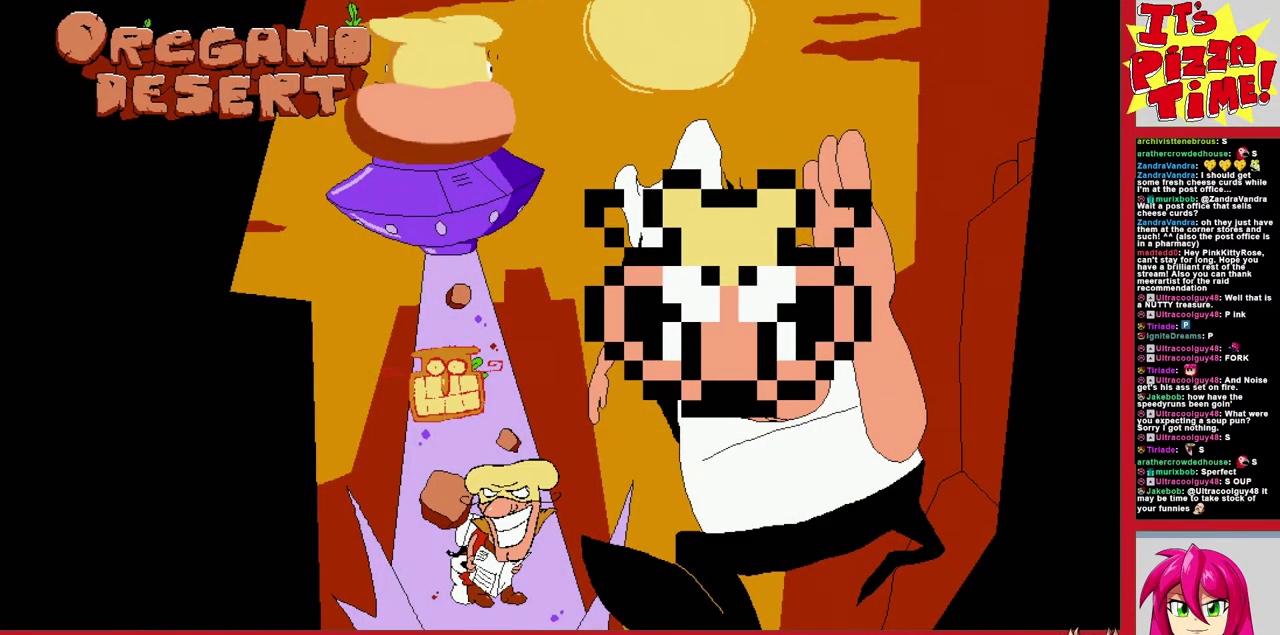
{"buttons": ["DPAD_RIGHT"], "events": [[183, "DPAD_RIGHT", "down"]]}
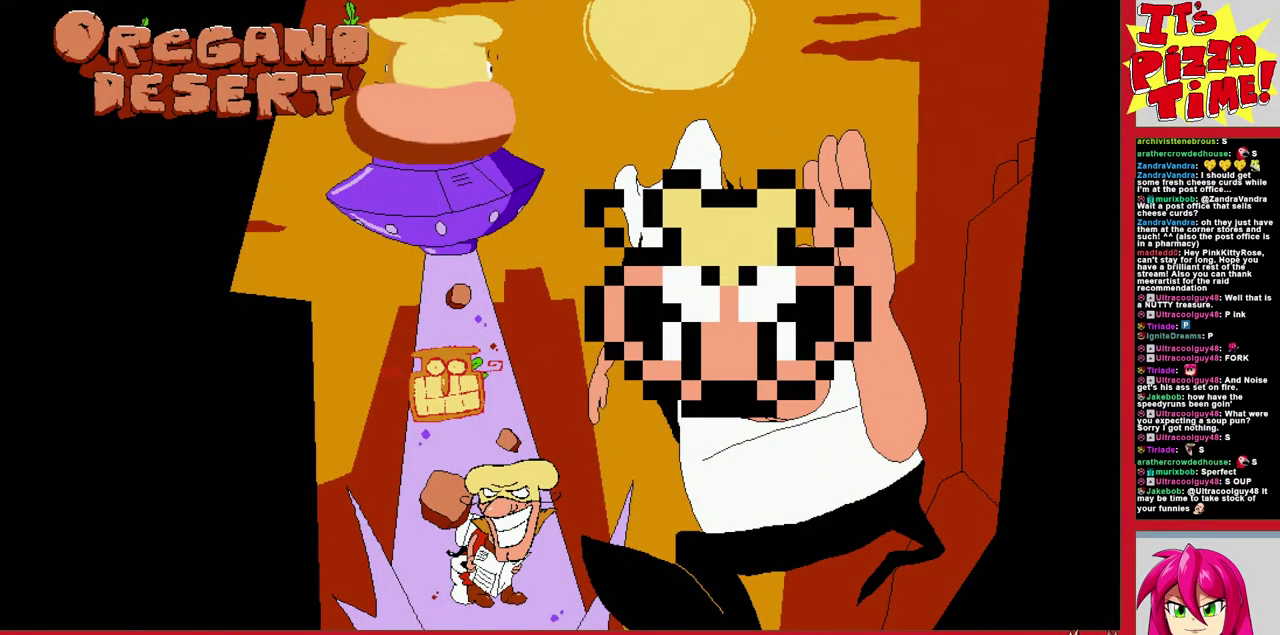
{"buttons": ["DPAD_RIGHT"], "events": []}
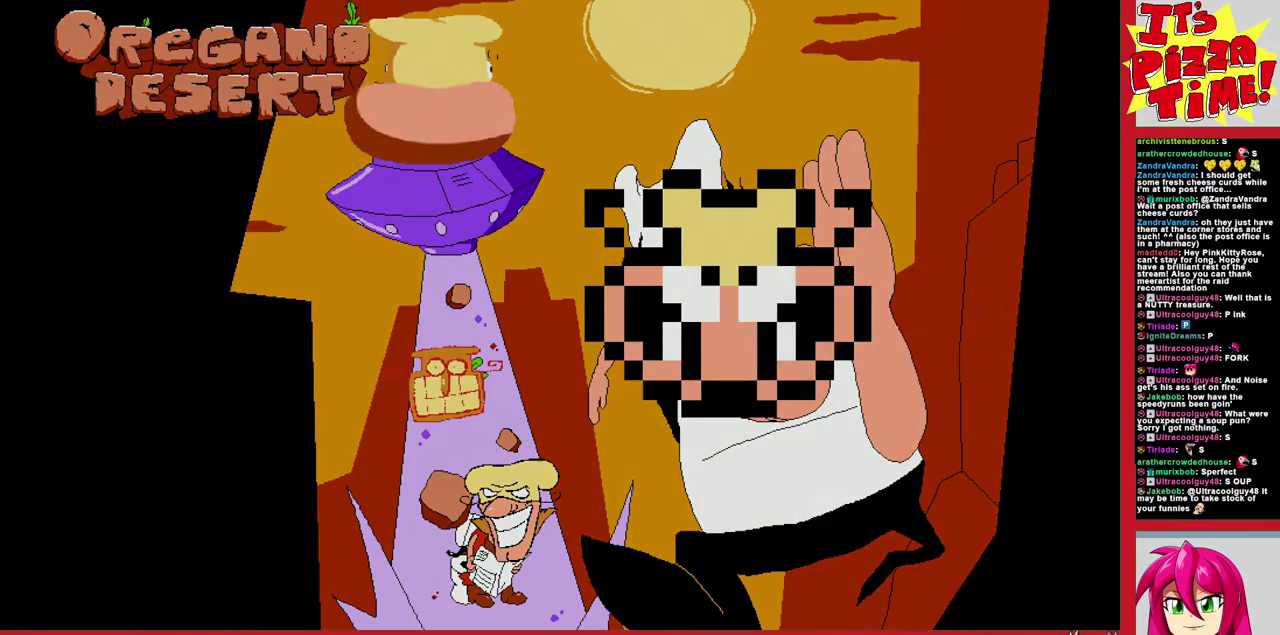
{"buttons": ["DPAD_RIGHT"], "events": []}
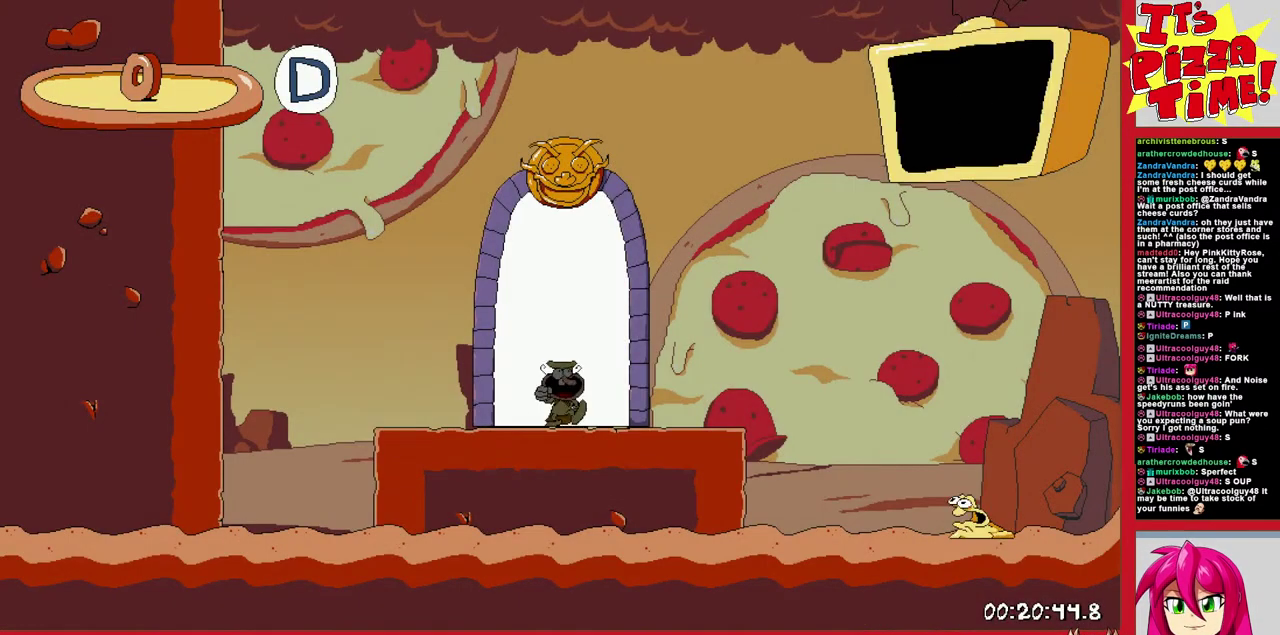
{"buttons": ["DPAD_RIGHT"], "events": []}
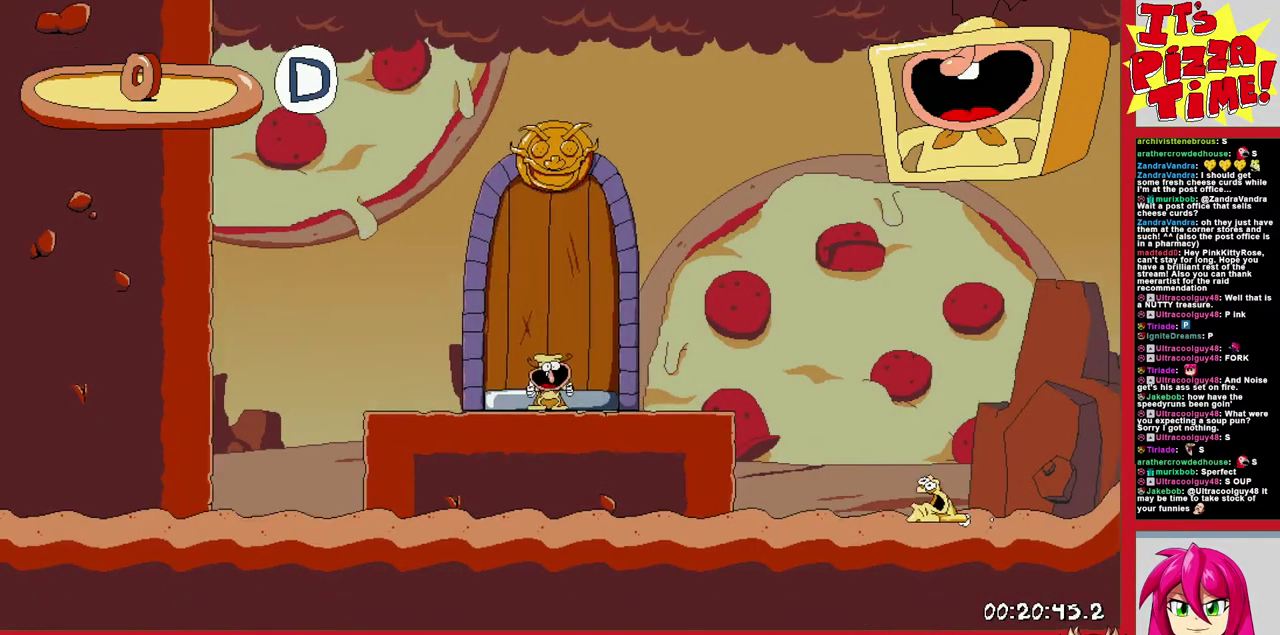
{"buttons": ["DPAD_RIGHT"], "events": []}
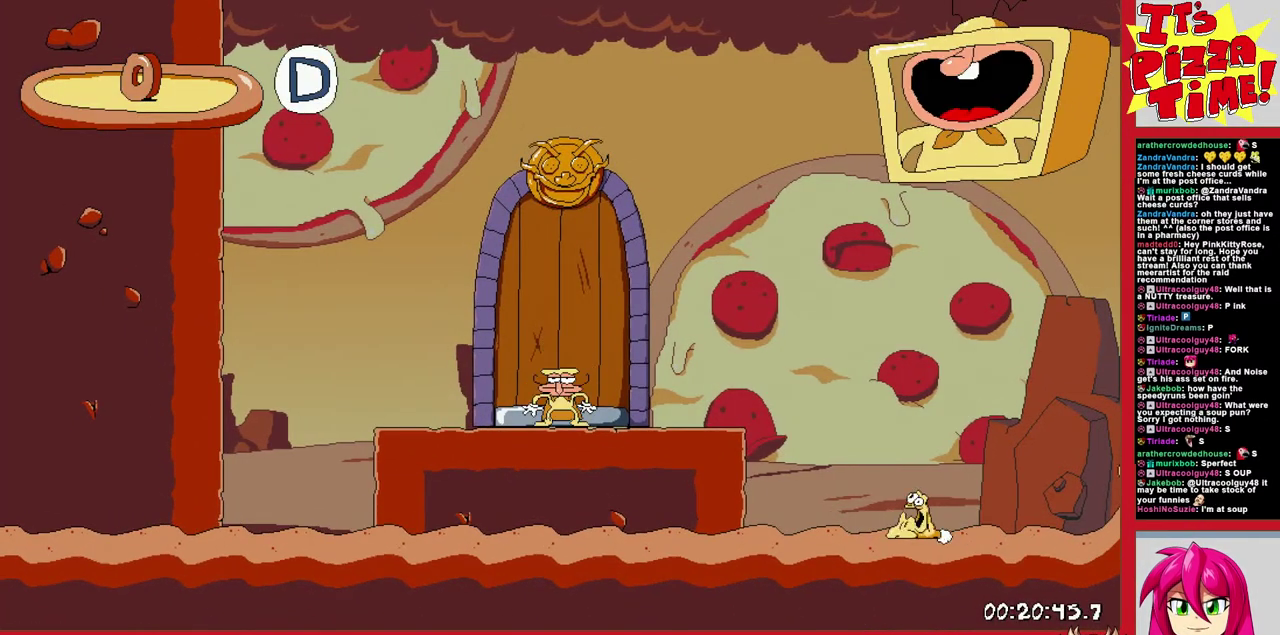
{"buttons": ["R1", "DPAD_DOWN", "DPAD_RIGHT"], "events": [[50, "Y", "down"], [83, "R1", "down"], [133, "Y", "up"], [200, "DPAD_DOWN", "down"]]}
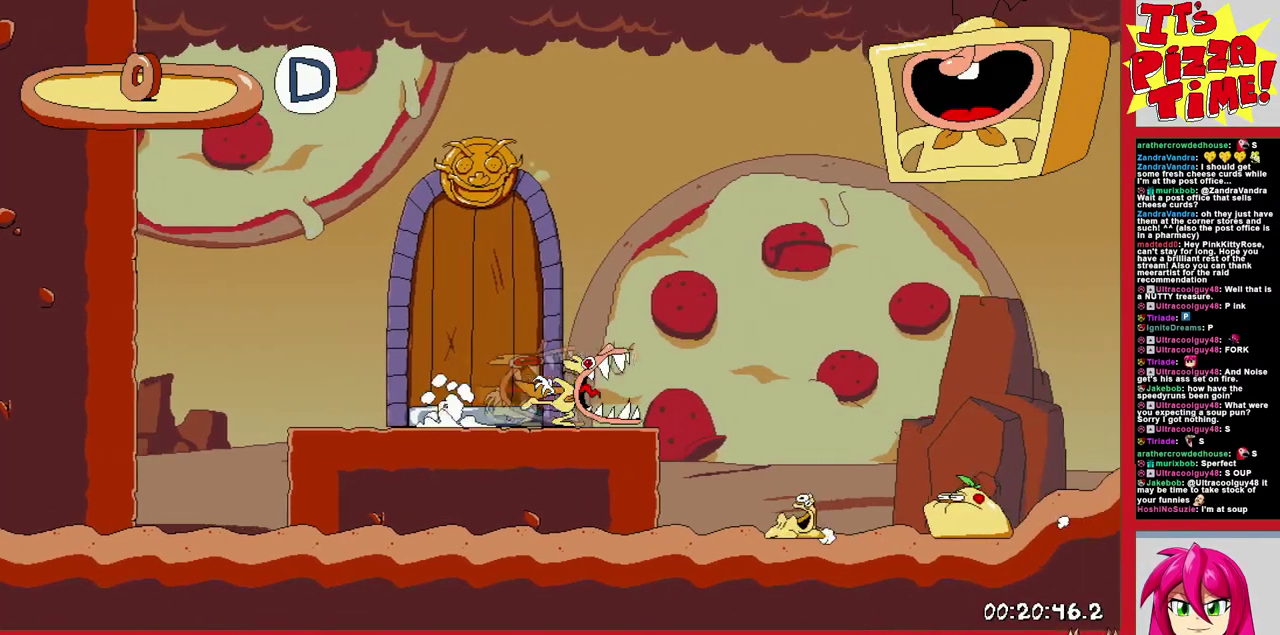
{"buttons": ["R1", "DPAD_RIGHT"], "events": [[83, "Y", "down"], [167, "Y", "up"], [317, "DPAD_DOWN", "up"]]}
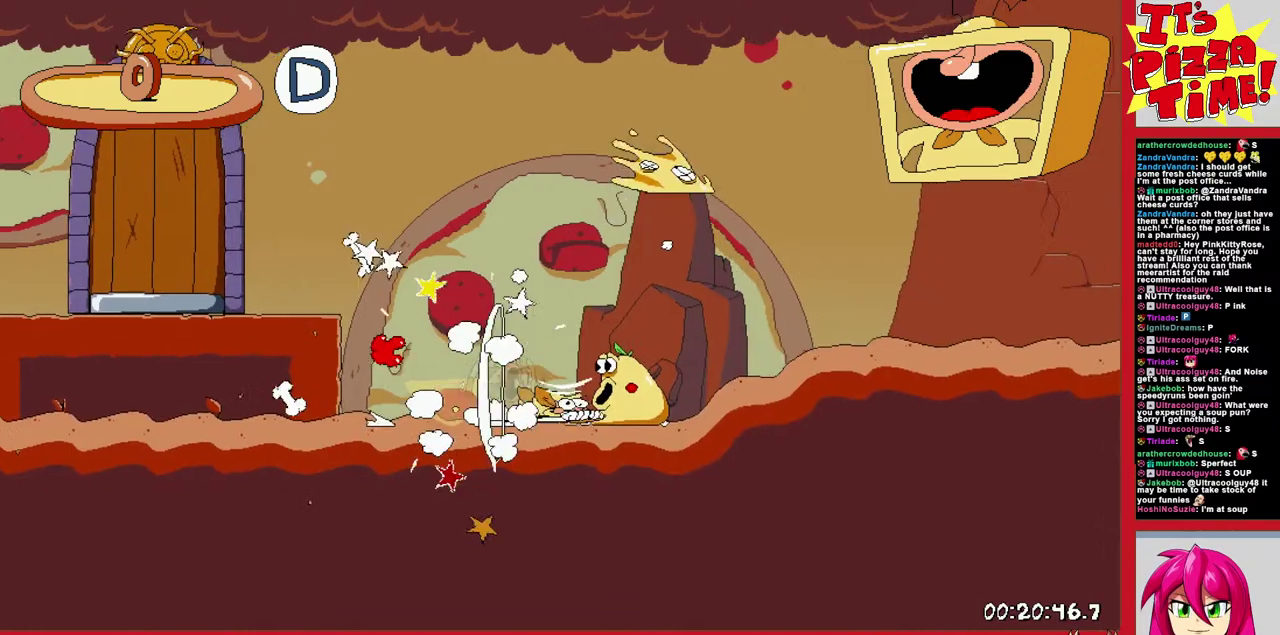
{"buttons": ["B", "R1", "DPAD_RIGHT"], "events": [[183, "B", "down"]]}
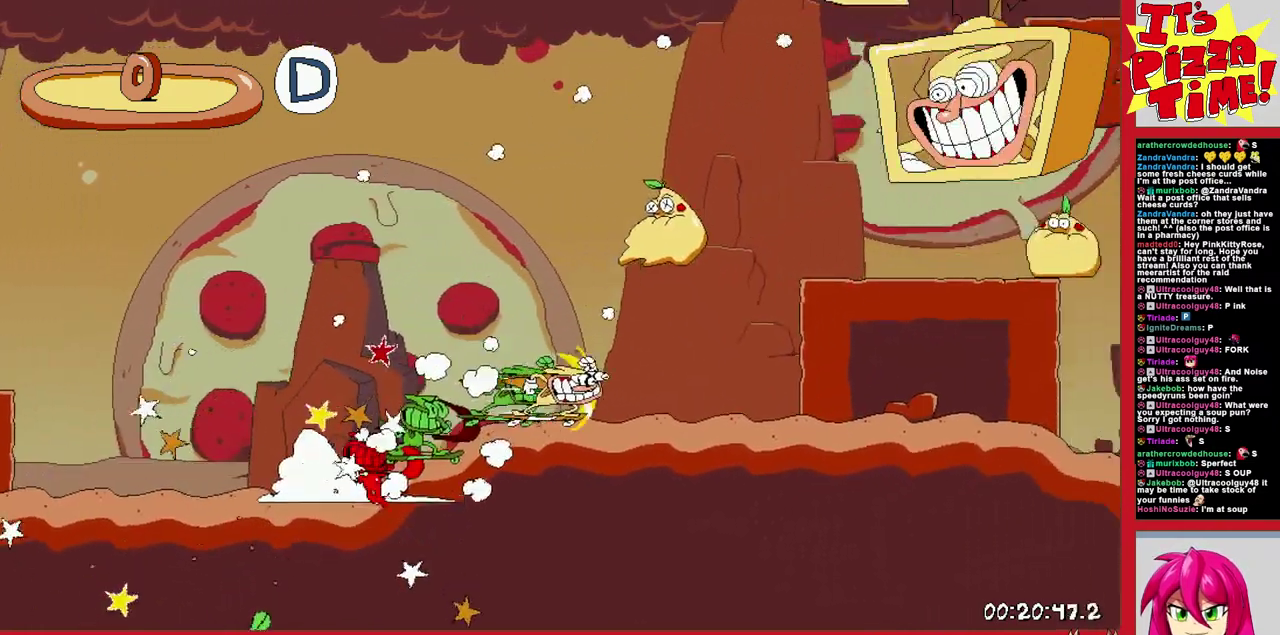
{"buttons": ["R1", "DPAD_RIGHT"], "events": [[33, "B", "up"]]}
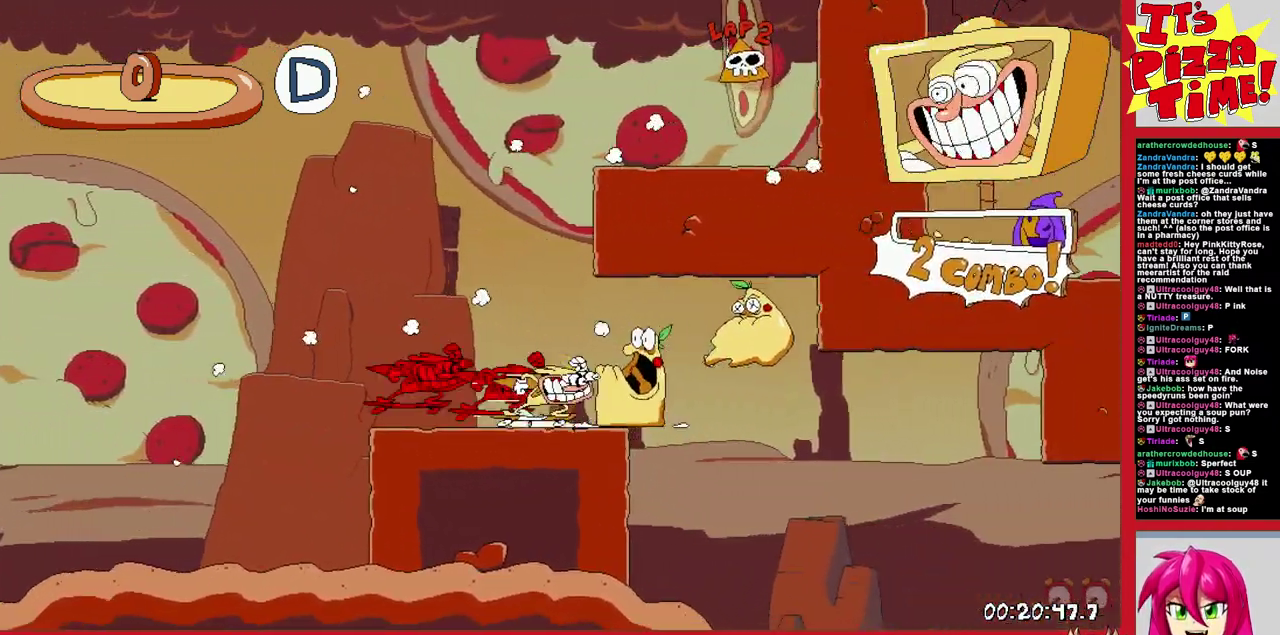
{"buttons": ["R1", "DPAD_RIGHT"], "events": []}
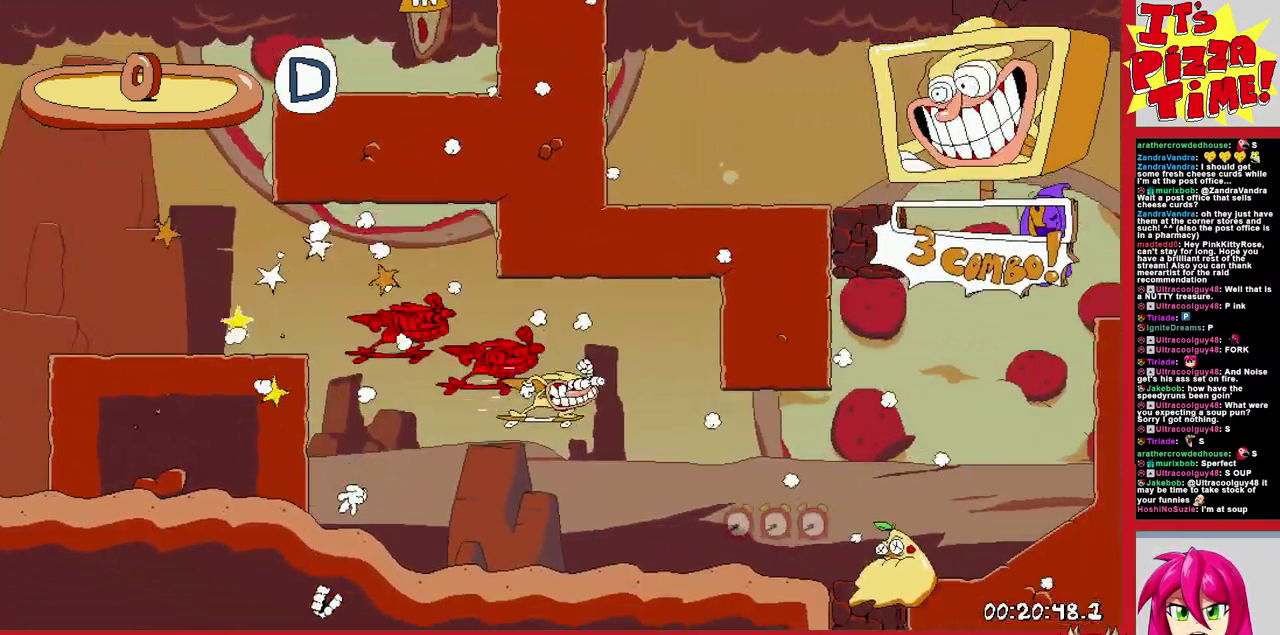
{"buttons": ["R1", "DPAD_RIGHT"], "events": [[17, "B", "down"], [317, "B", "up"]]}
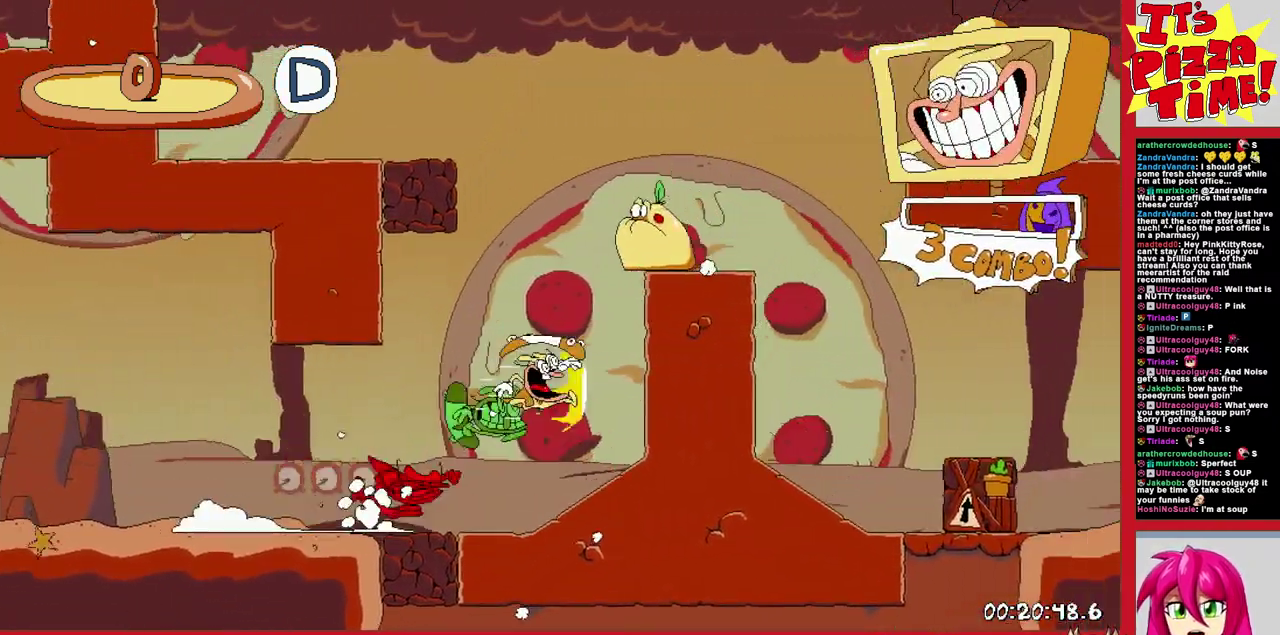
{"buttons": ["R1", "DPAD_RIGHT"], "events": [[117, "Y", "down"], [200, "Y", "up"]]}
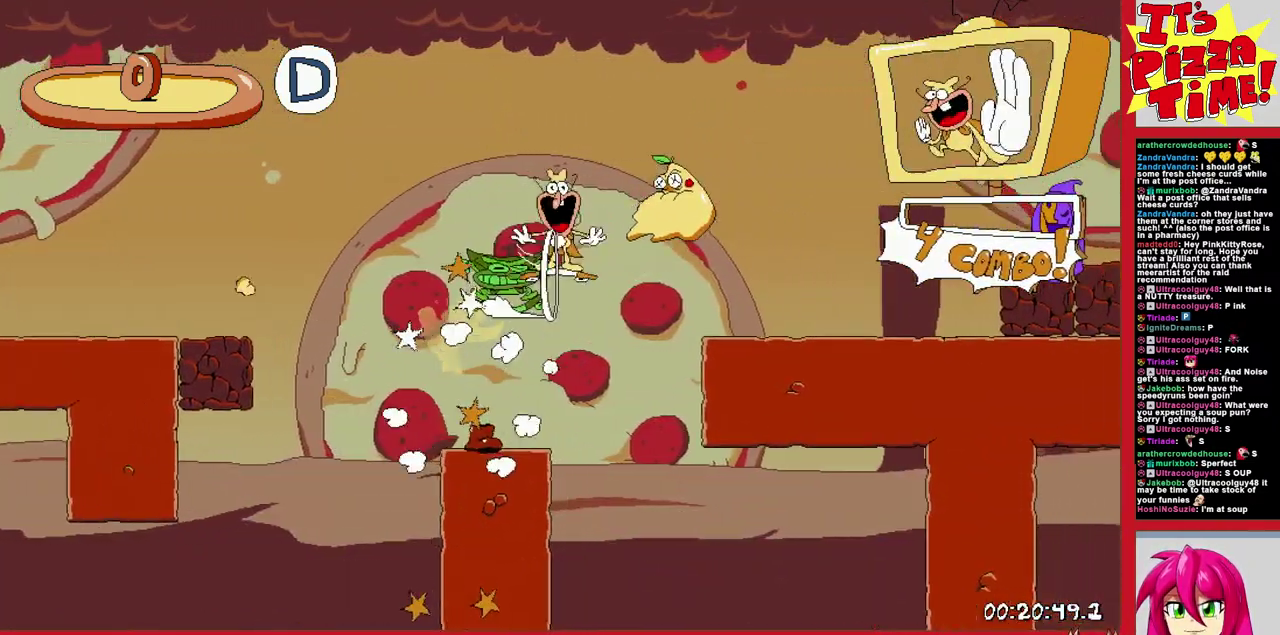
{"buttons": ["R1", "DPAD_RIGHT"], "events": []}
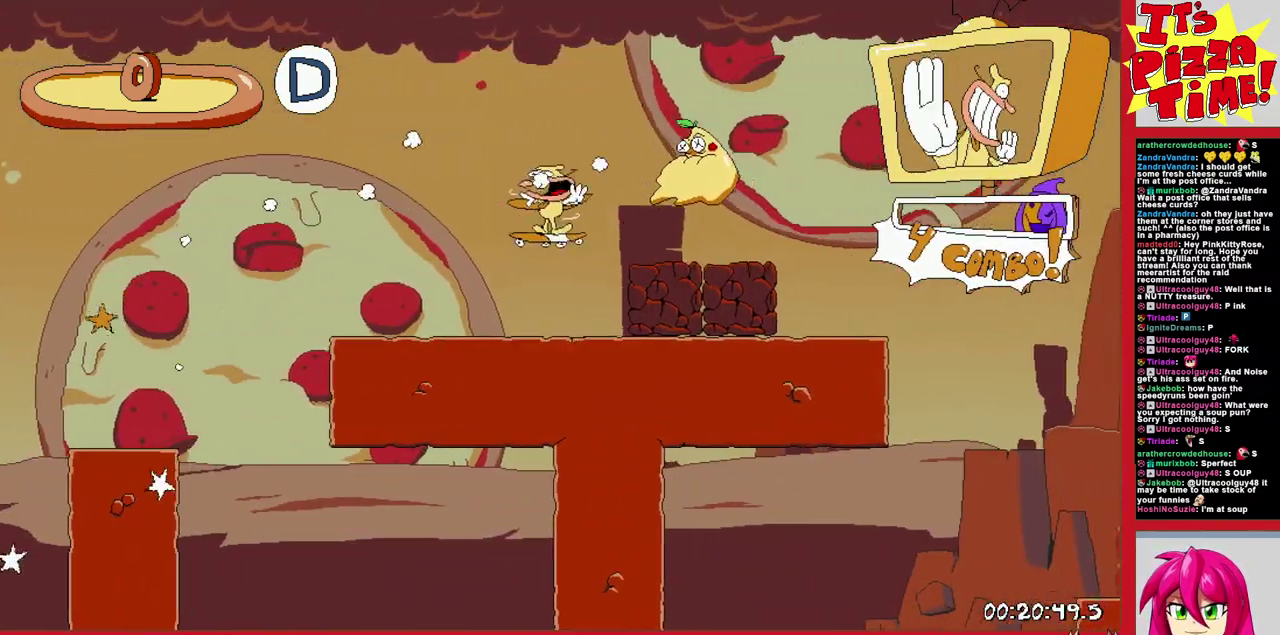
{"buttons": ["R1", "DPAD_DOWN", "DPAD_RIGHT"], "events": [[417, "DPAD_DOWN", "down"]]}
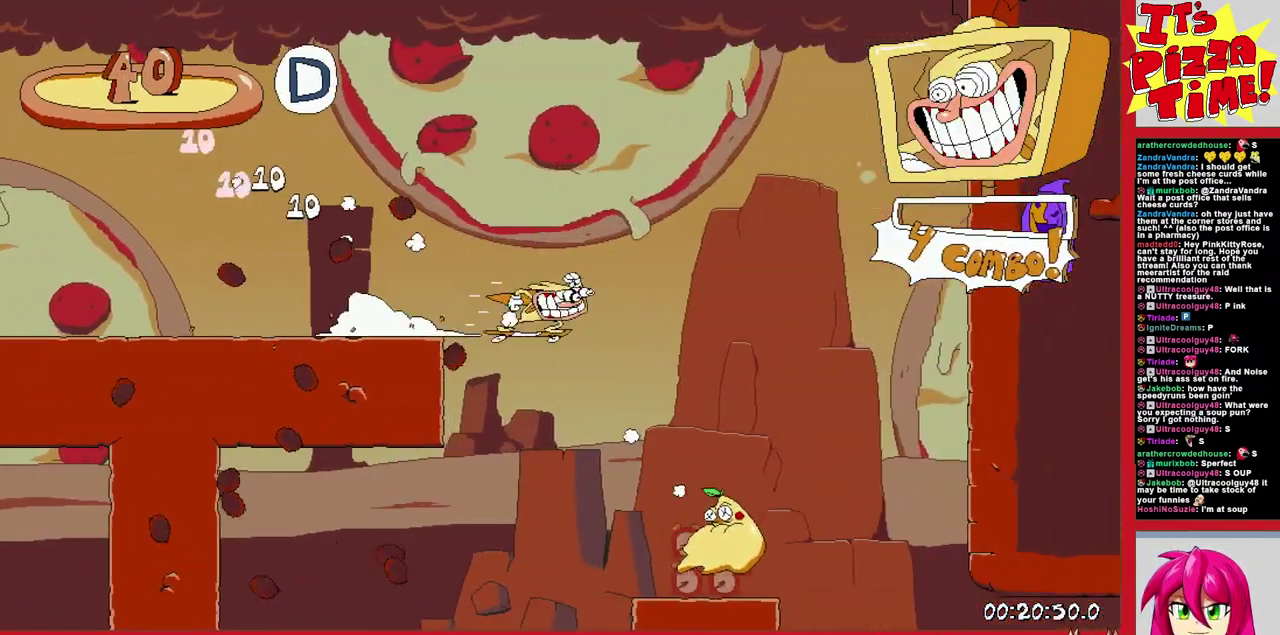
{"buttons": ["R1", "DPAD_RIGHT"], "events": [[233, "Y", "down"], [300, "Y", "up"], [450, "DPAD_DOWN", "up"]]}
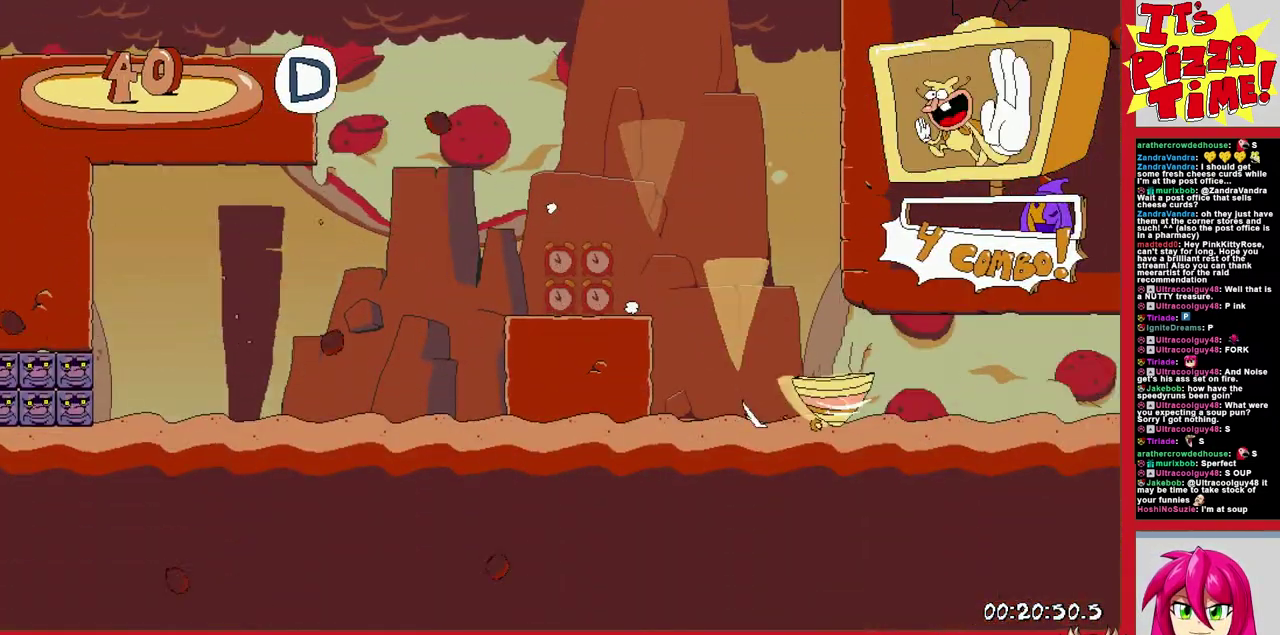
{"buttons": ["R1", "DPAD_RIGHT"], "events": []}
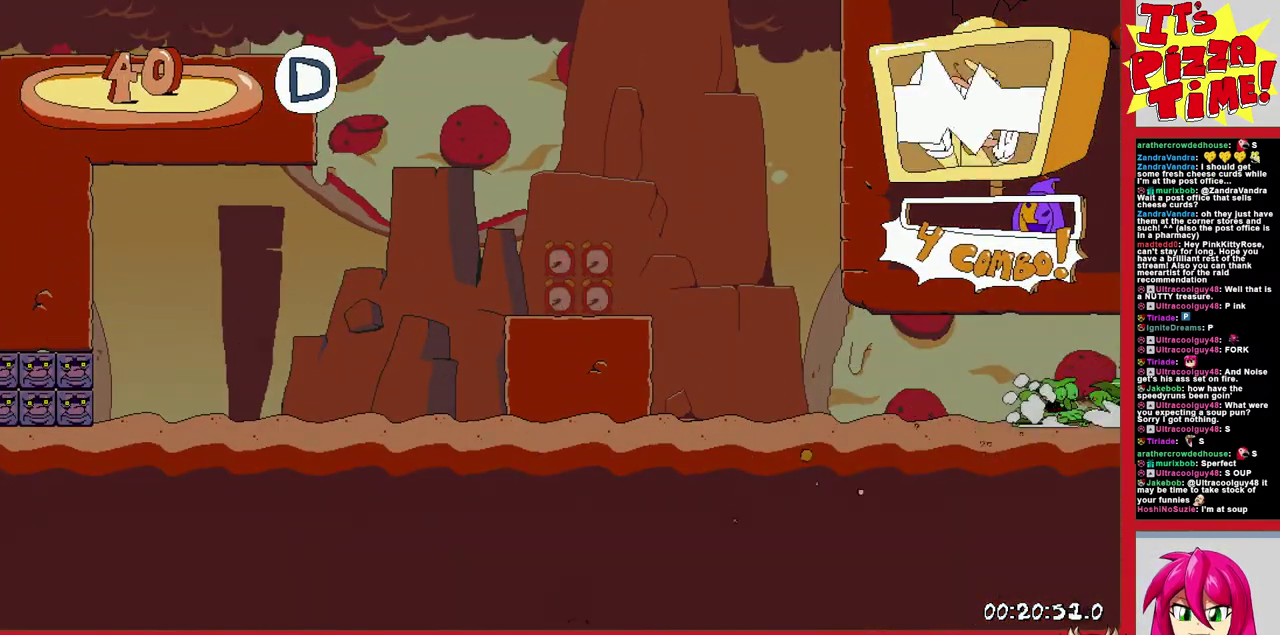
{"buttons": ["R1", "DPAD_RIGHT"], "events": [[150, "B", "down"], [467, "B", "up"]]}